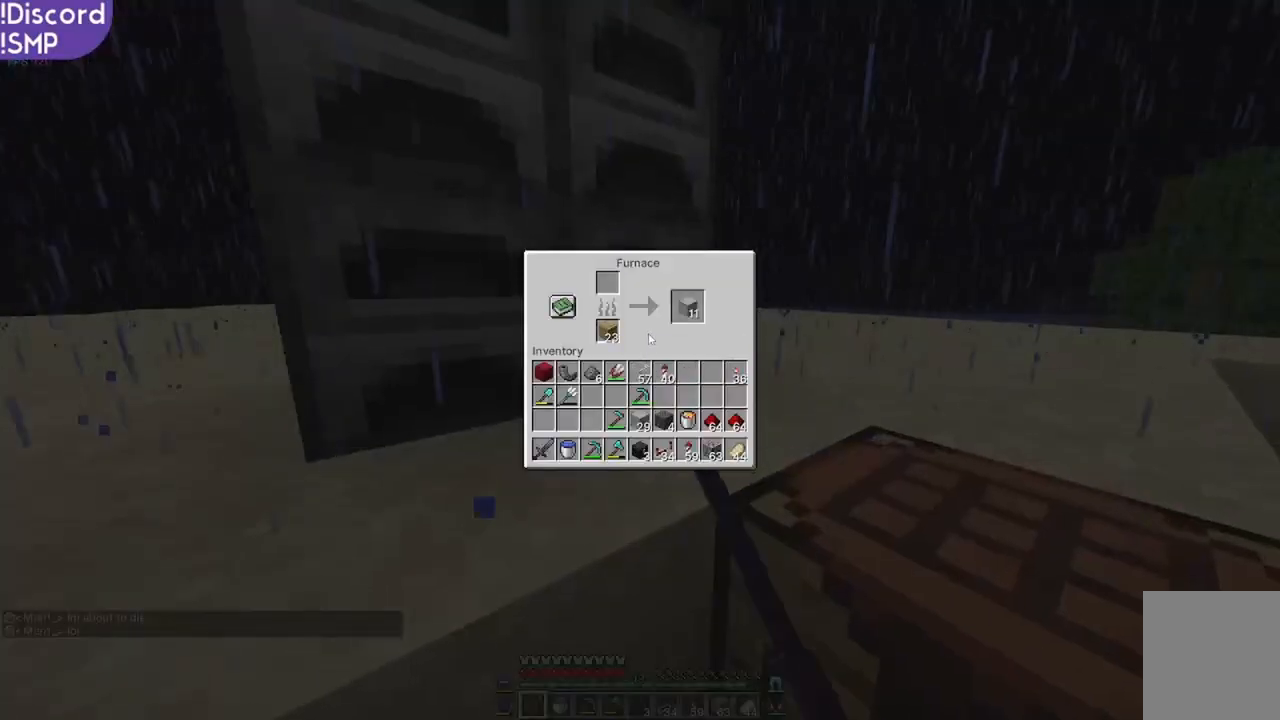
Gameplay with keyboard and mouse; each line is a JSON object with the keys and mouse buttons held at the frame after it. "events" lists presses ("down") and releases ("up") of "a", "d", "s", "w", "mouse_left" and "mouse_right" between this image and that frame as [ms after this image, input, new state], when the widget could be followed in between. "mouse_left", "mouse_right" = the "left", "right" buttons of the "mouse" list. No other keys are recorded. Fast repeated clicks can show as one long hold. Mouse movement is not recorded.
{"keys": [], "mouse": [], "events": []}
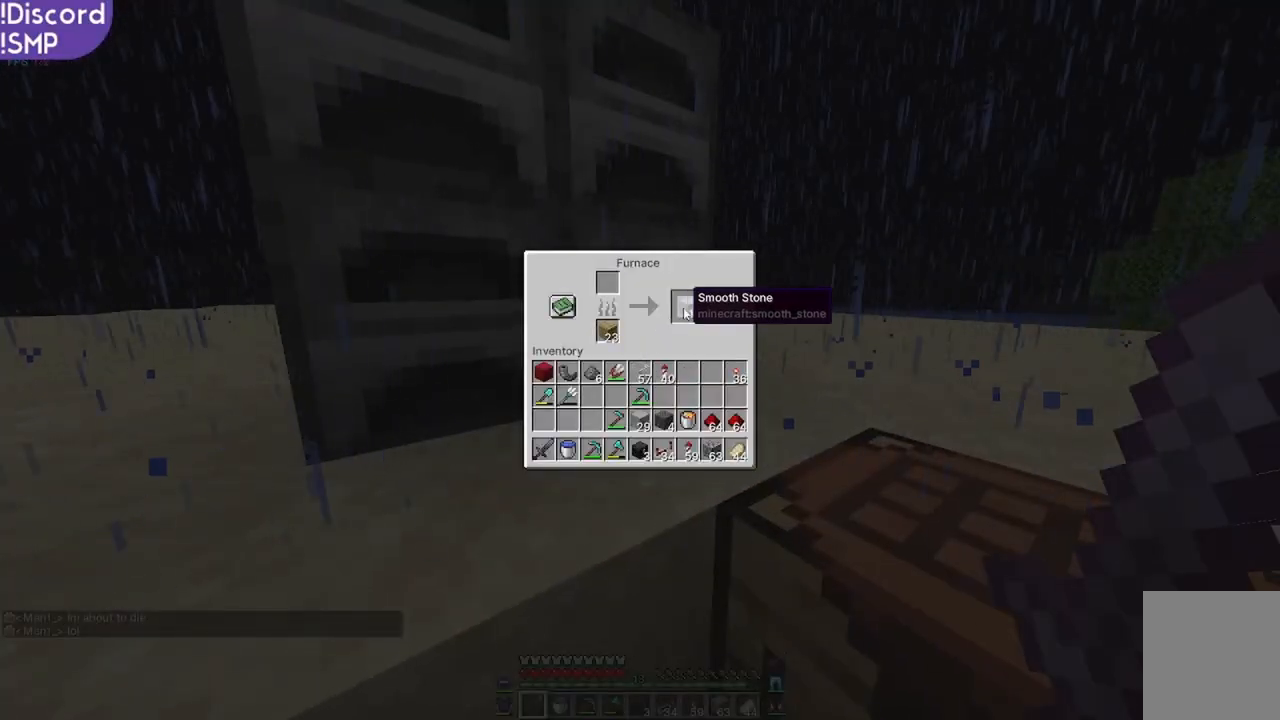
{"keys": ["w"], "mouse": [], "events": [[350, "w", "down"]]}
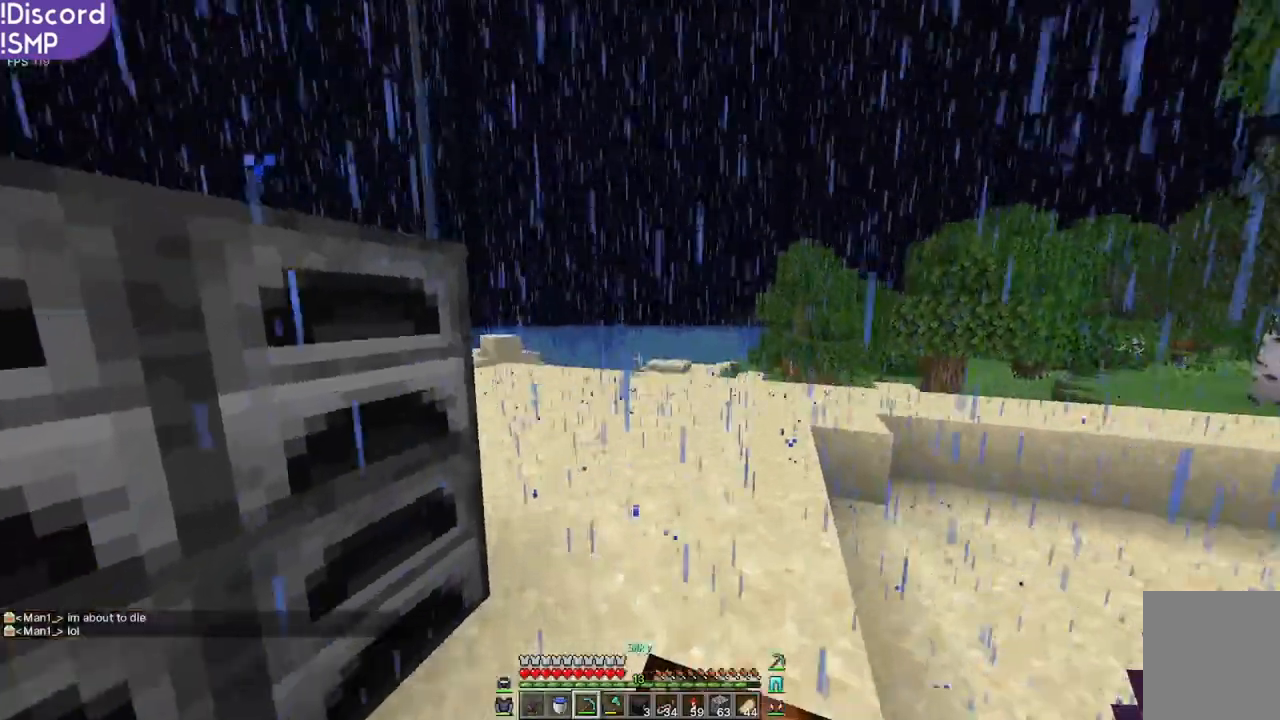
{"keys": ["w"], "mouse": [], "events": []}
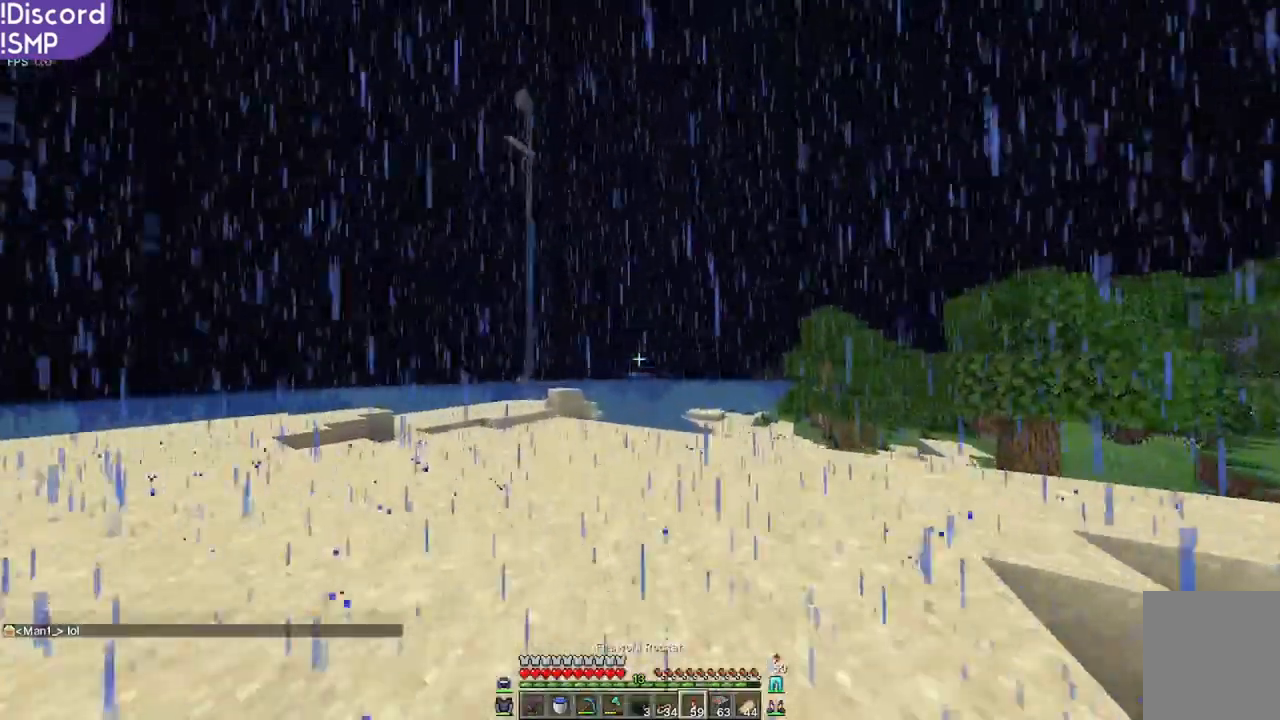
{"keys": ["w"], "mouse": ["right"], "events": [[467, "mouse_right", "down"]]}
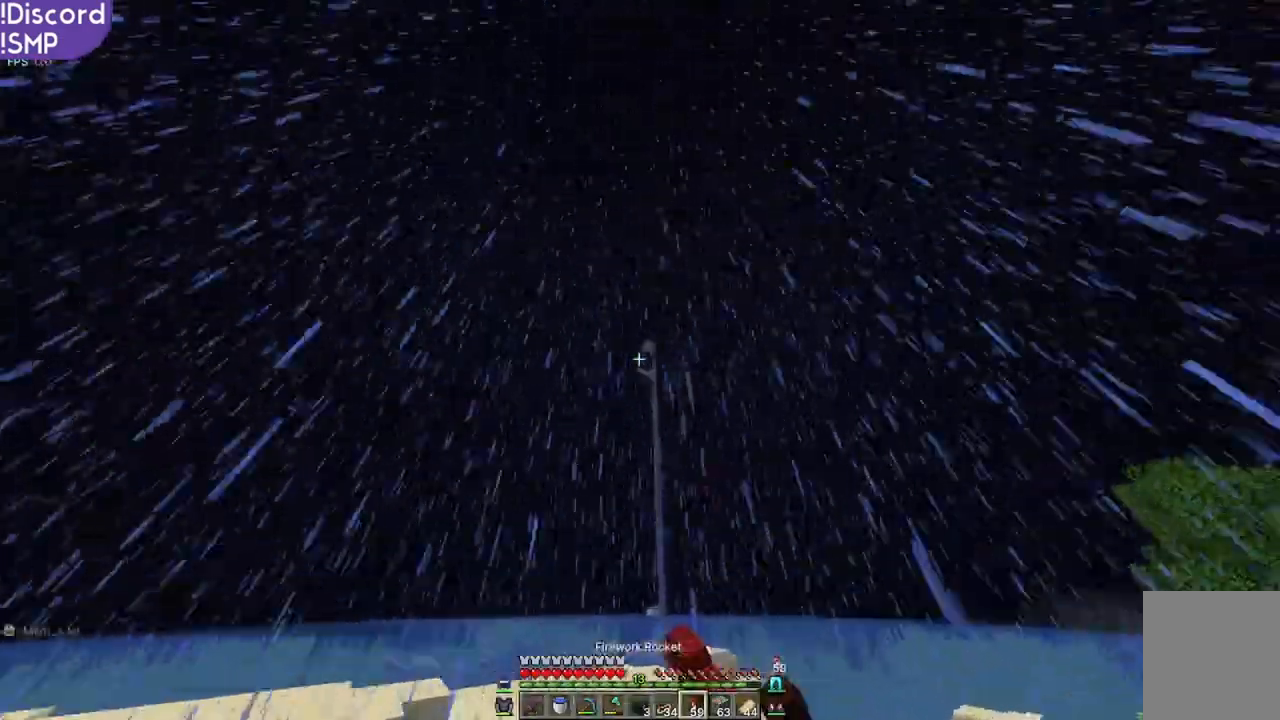
{"keys": ["w"], "mouse": [], "events": [[33, "mouse_right", "up"]]}
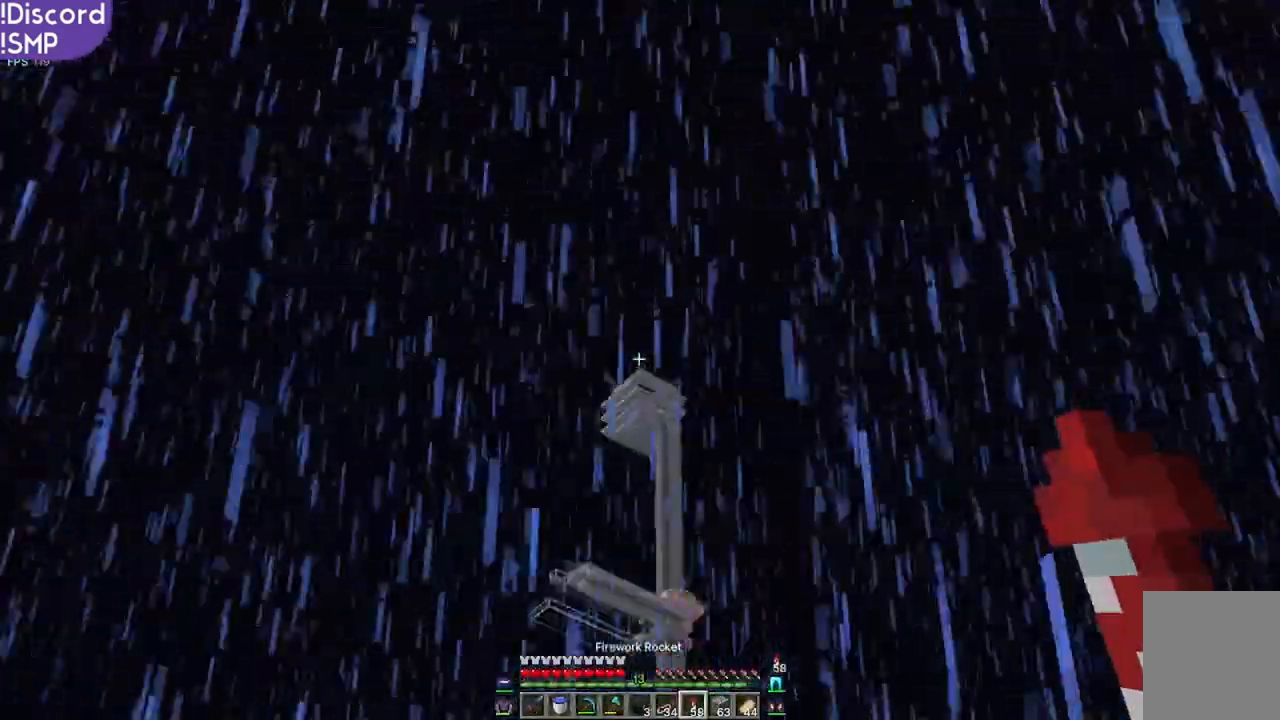
{"keys": ["w"], "mouse": [], "events": []}
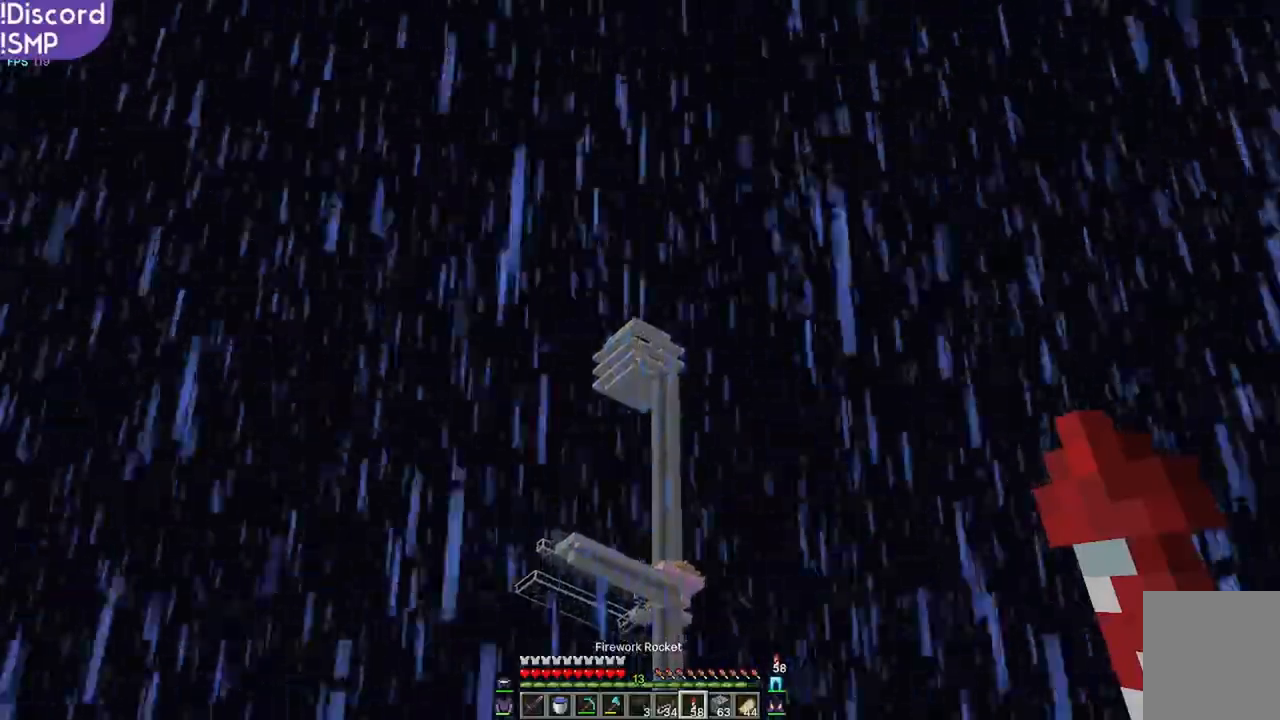
{"keys": ["w"], "mouse": [], "events": []}
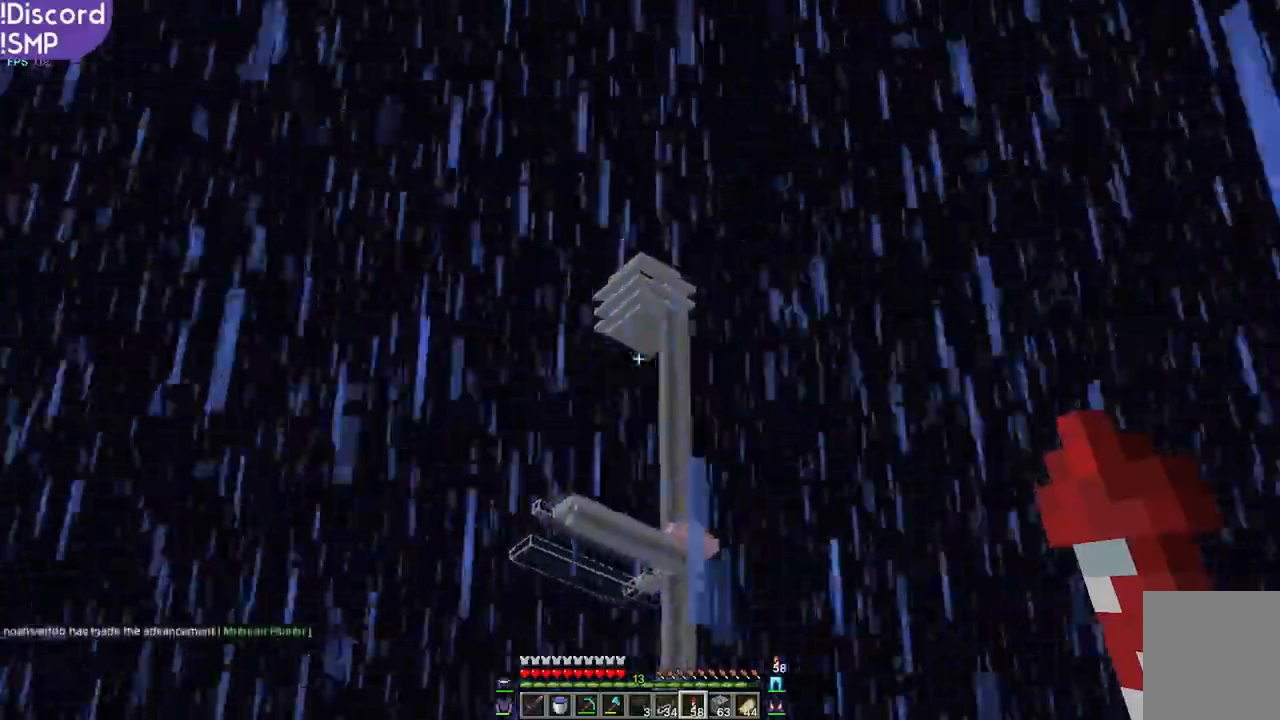
{"keys": ["w"], "mouse": [], "events": []}
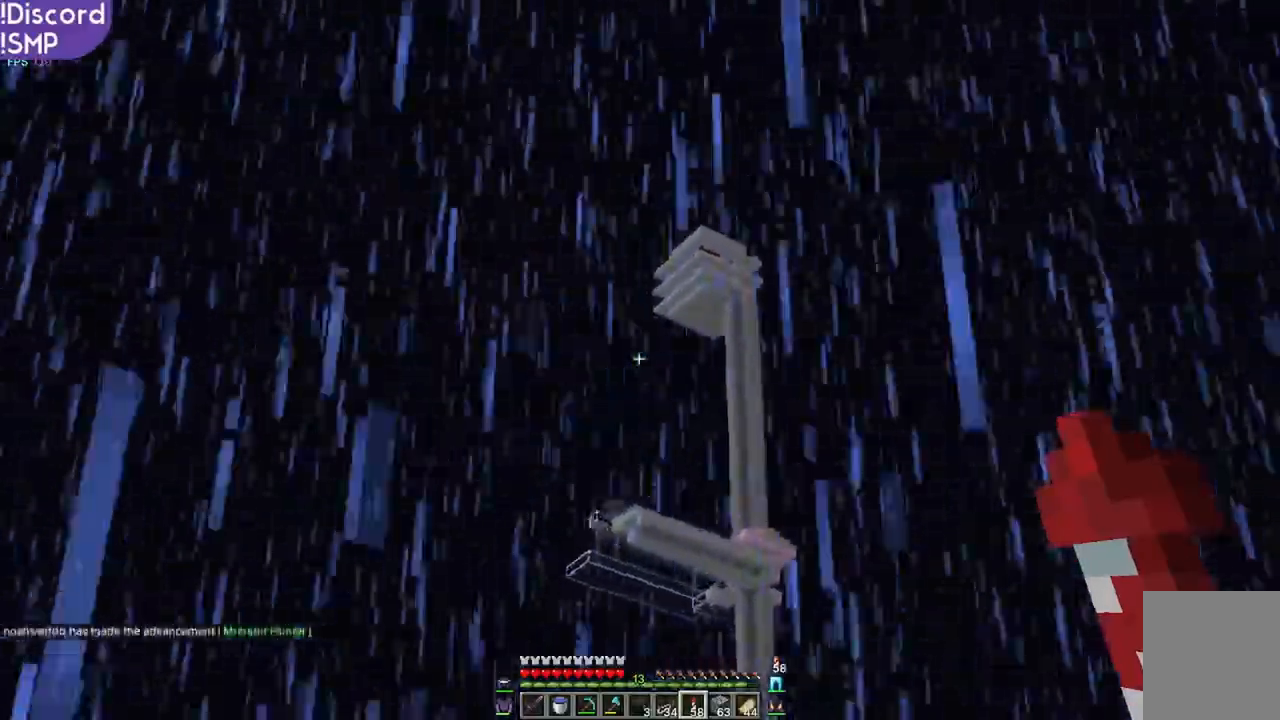
{"keys": ["w"], "mouse": [], "events": []}
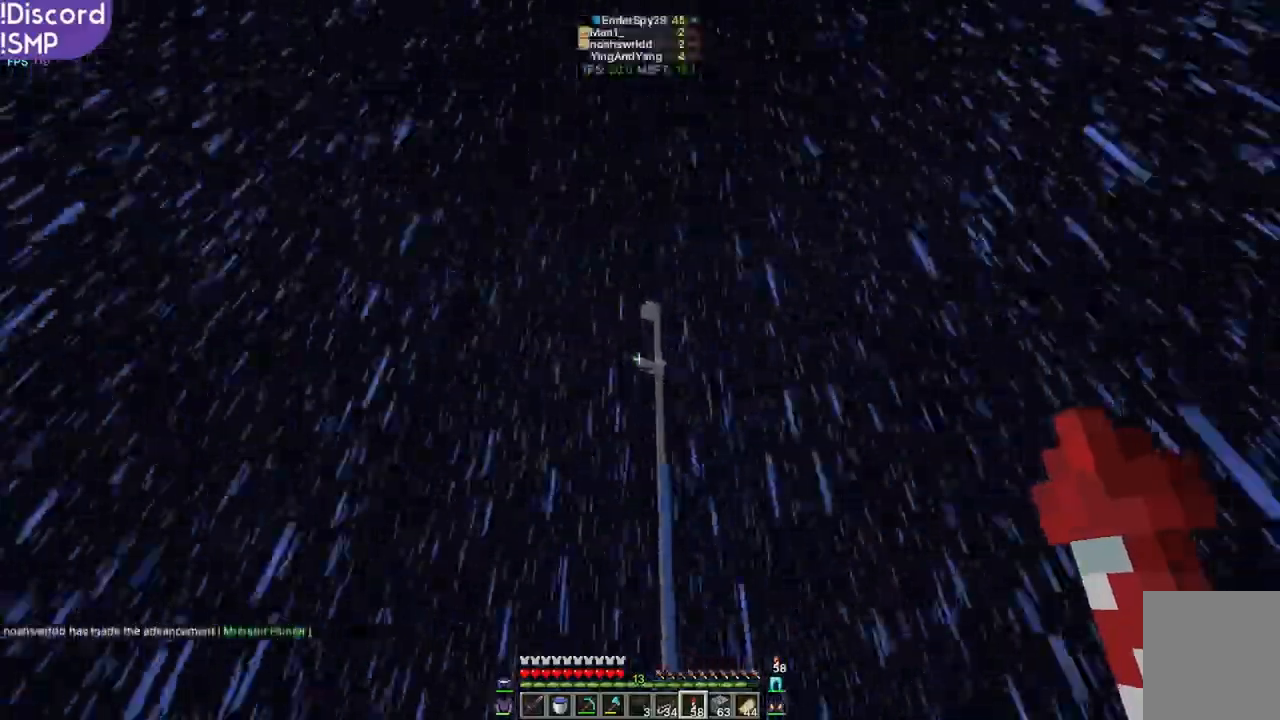
{"keys": ["w"], "mouse": [], "events": []}
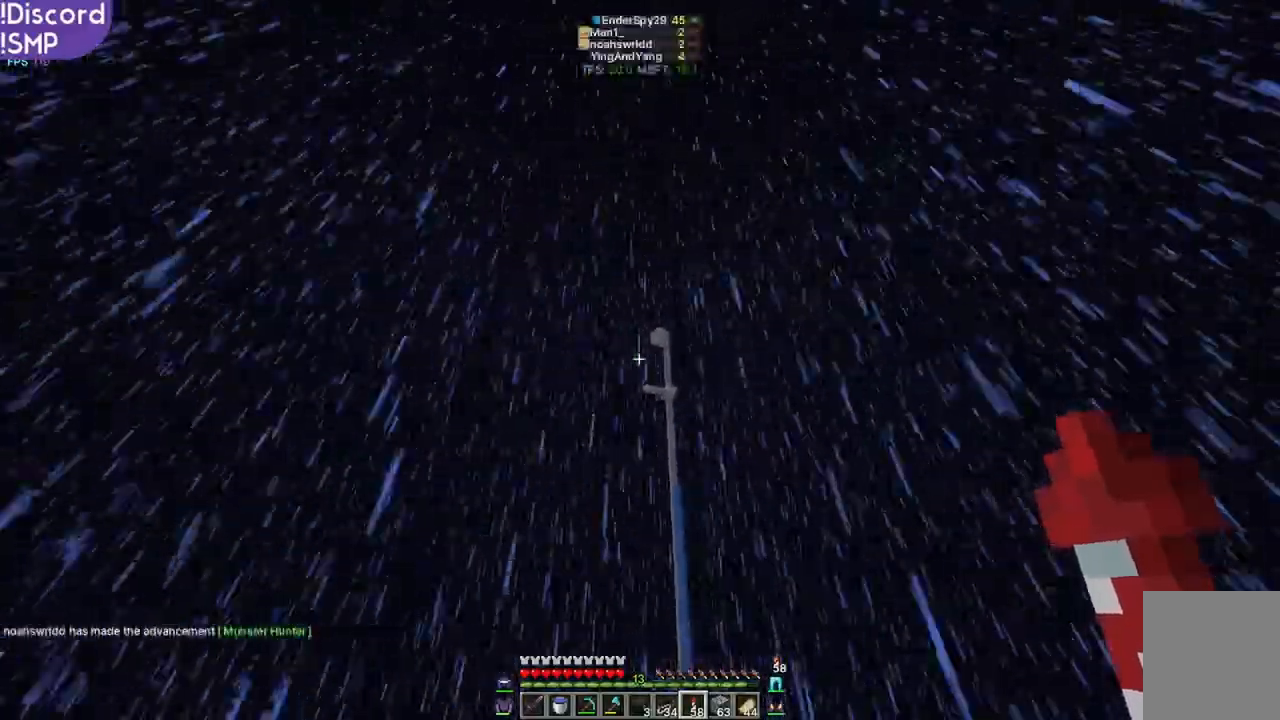
{"keys": ["w"], "mouse": [], "events": [[150, "mouse_right", "down"], [183, "mouse_right", "up"]]}
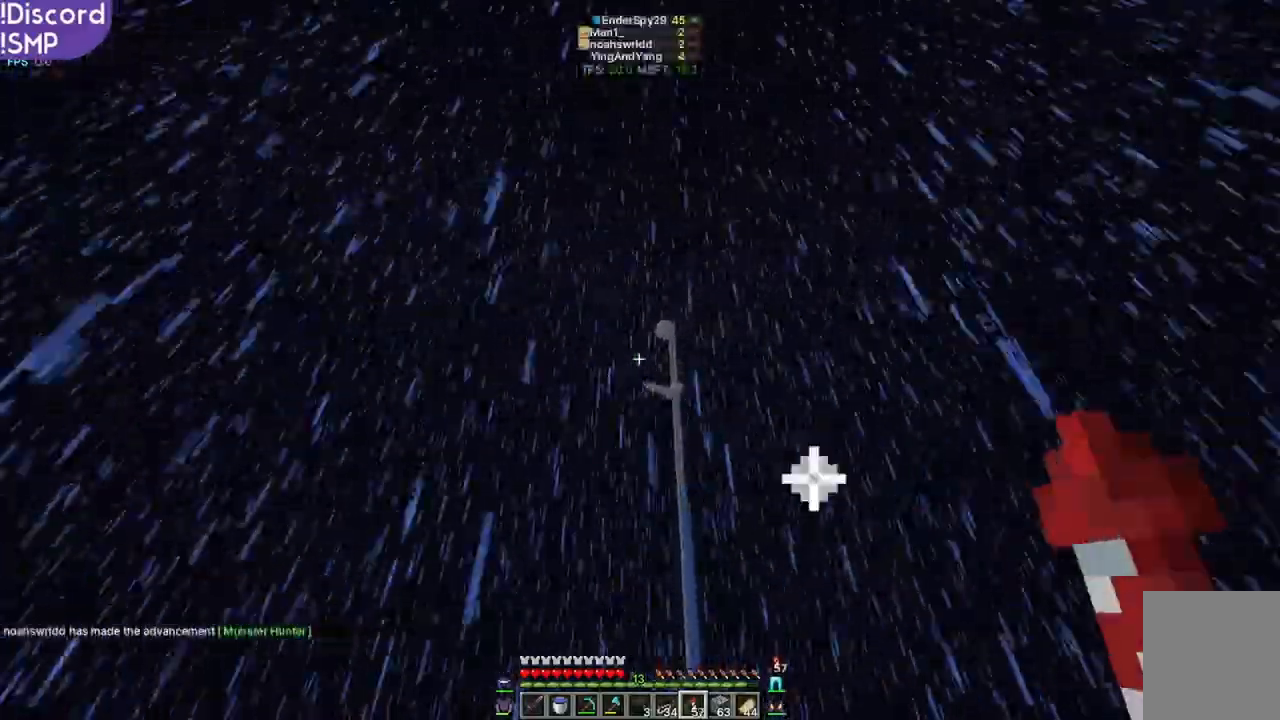
{"keys": ["w"], "mouse": [], "events": []}
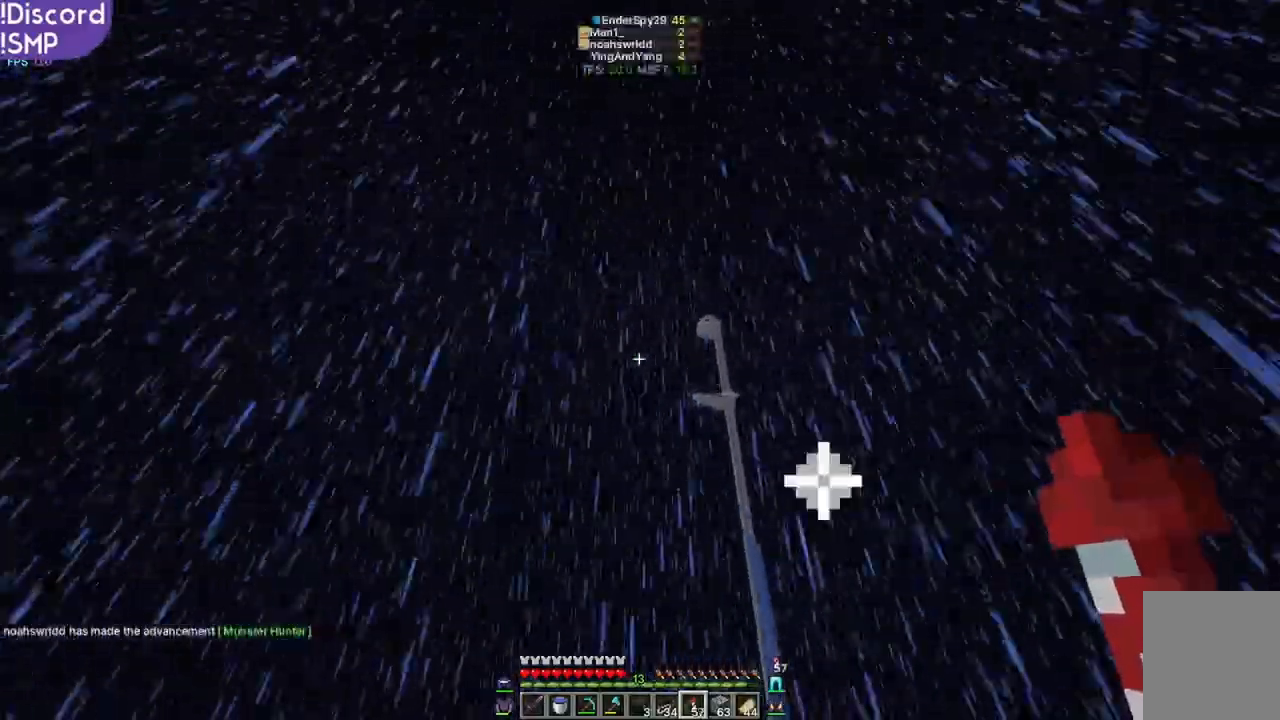
{"keys": ["w"], "mouse": [], "events": []}
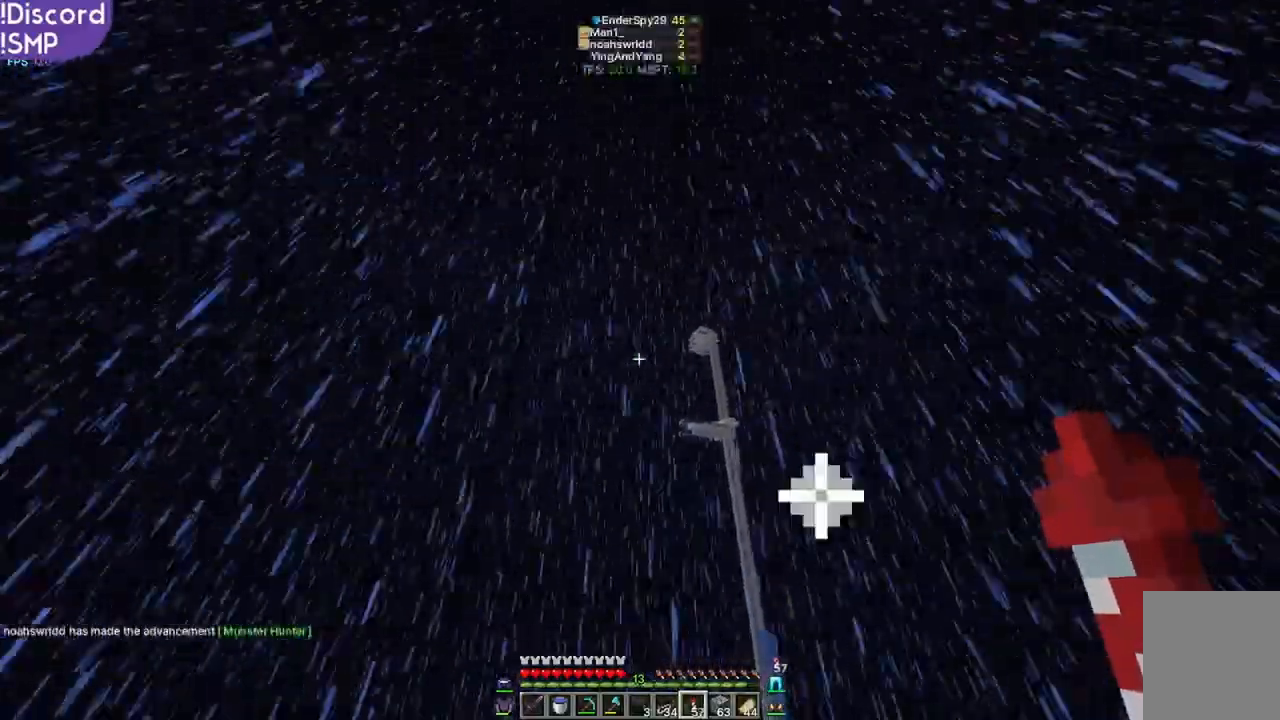
{"keys": ["w"], "mouse": [], "events": []}
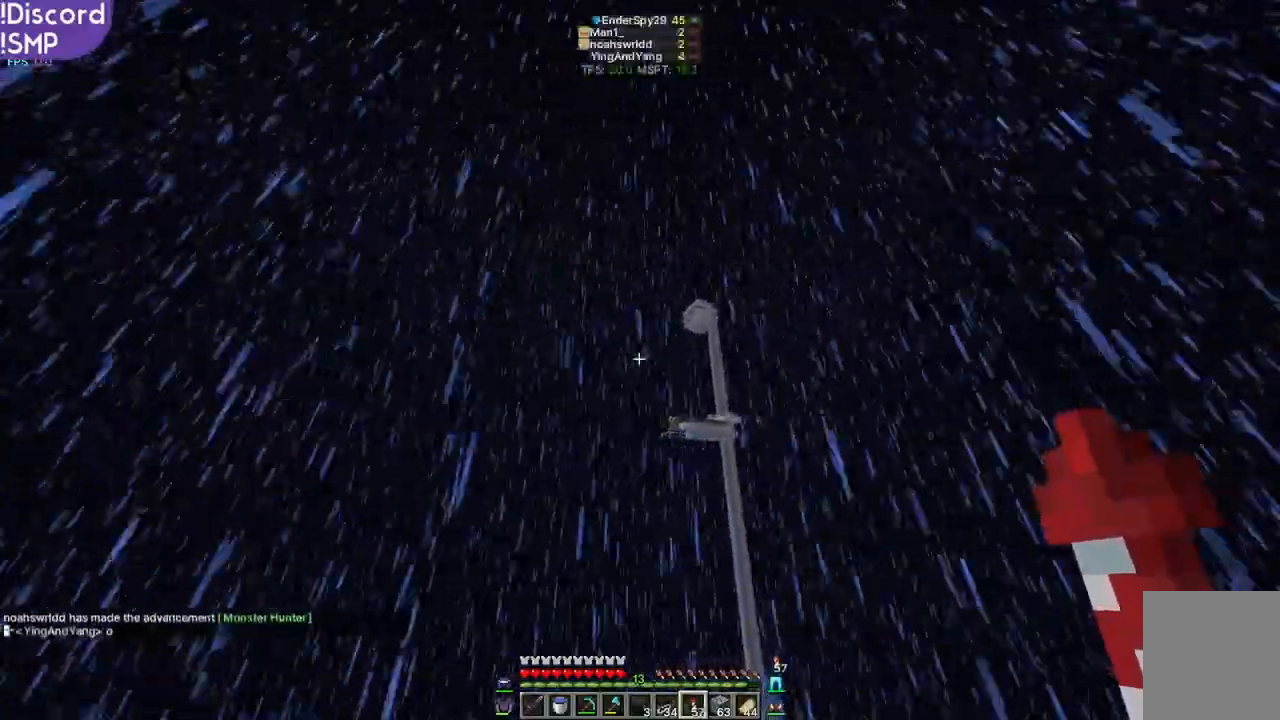
{"keys": ["w"], "mouse": [], "events": []}
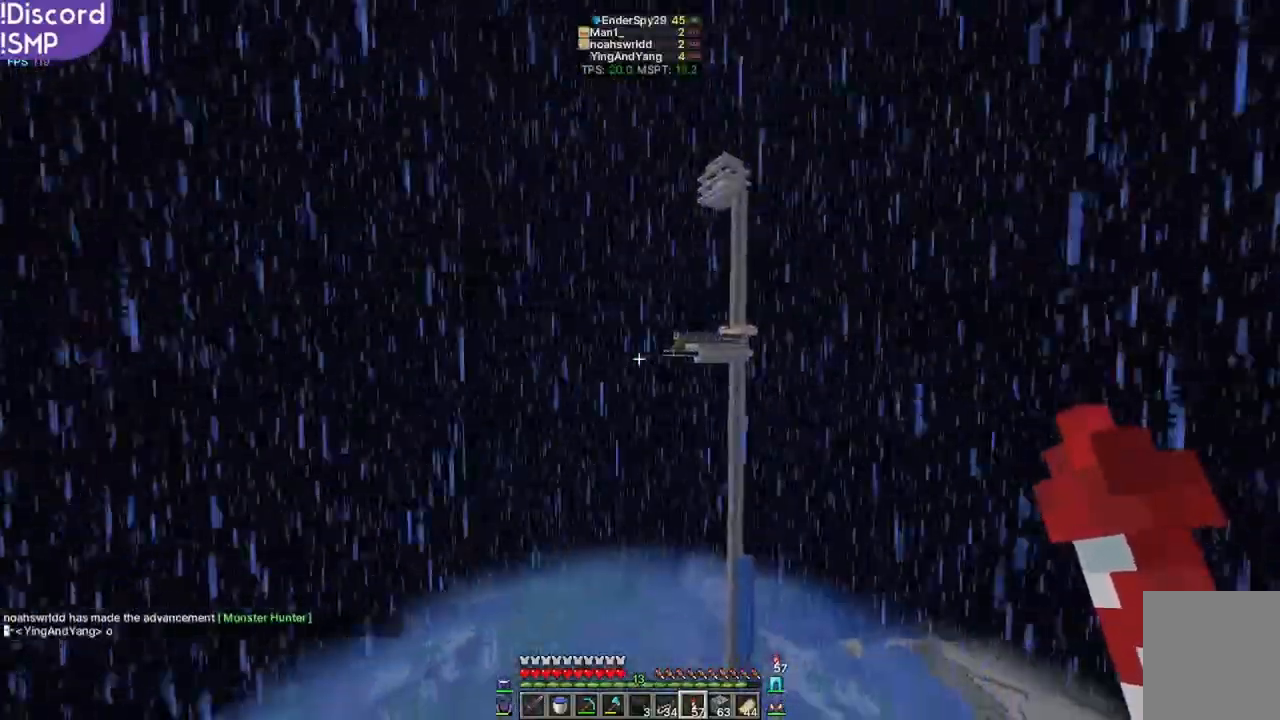
{"keys": ["w"], "mouse": [], "events": []}
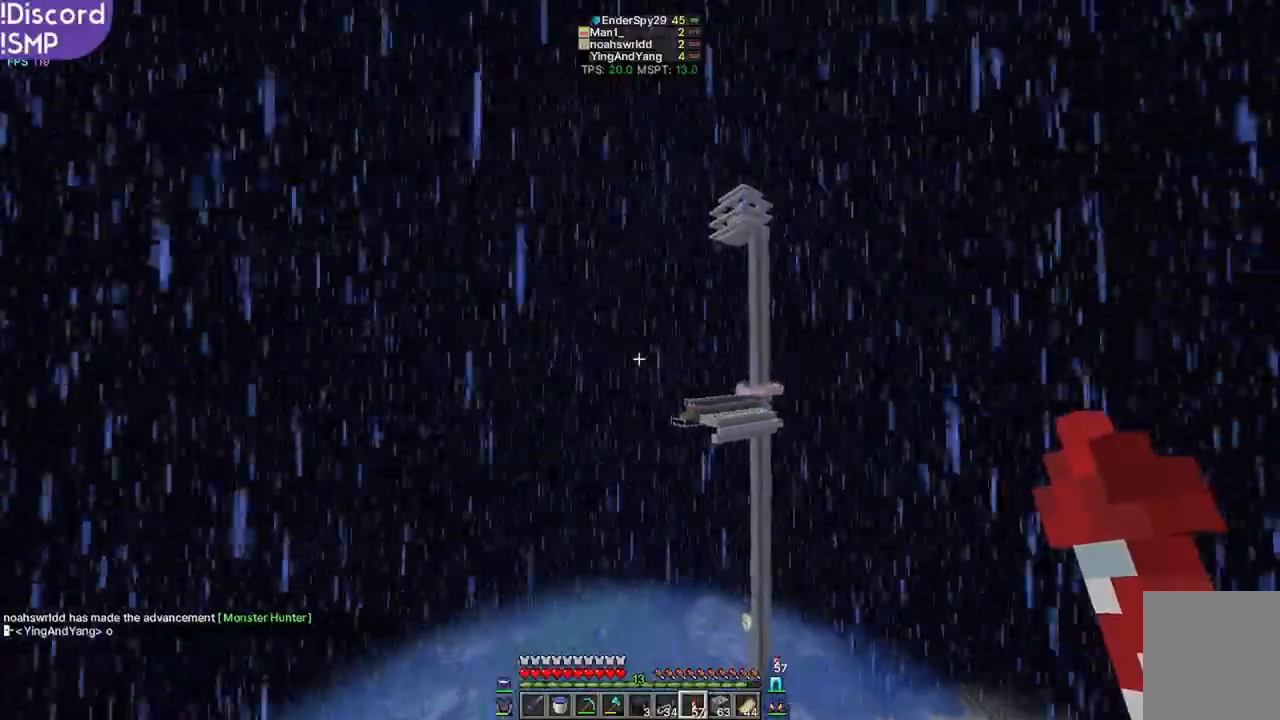
{"keys": ["w"], "mouse": [], "events": []}
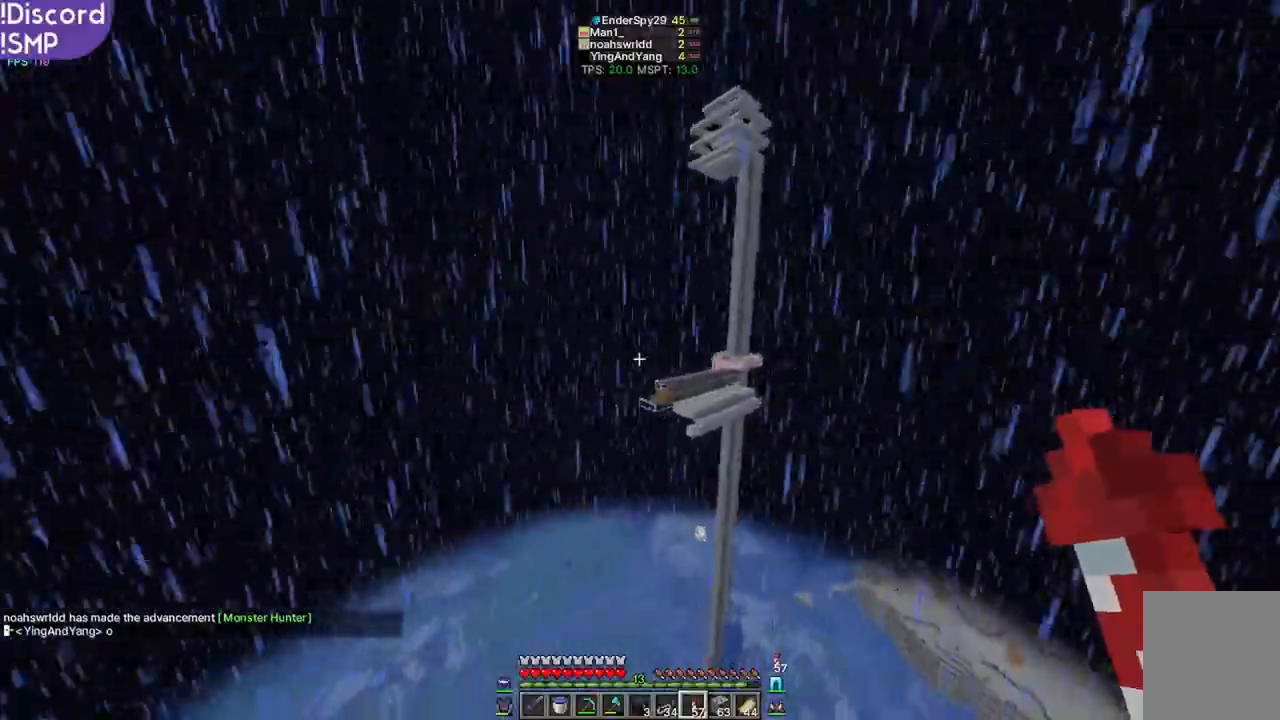
{"keys": ["w"], "mouse": [], "events": []}
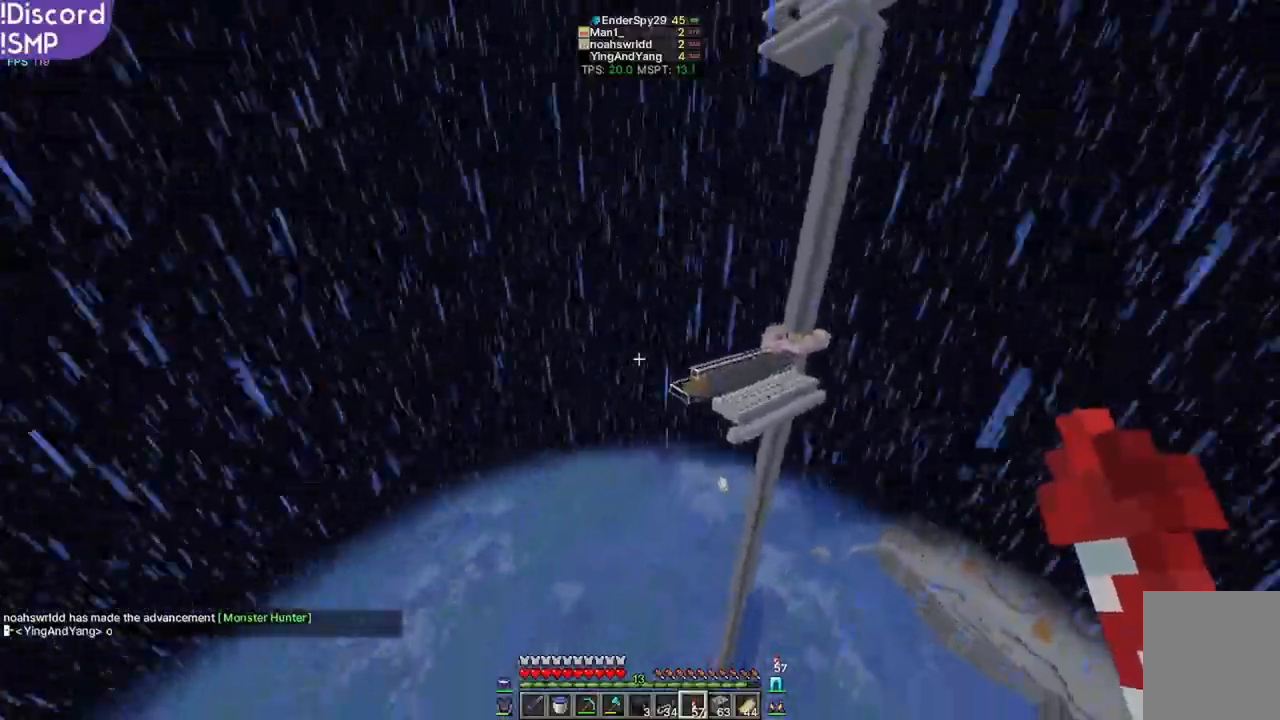
{"keys": ["w"], "mouse": [], "events": []}
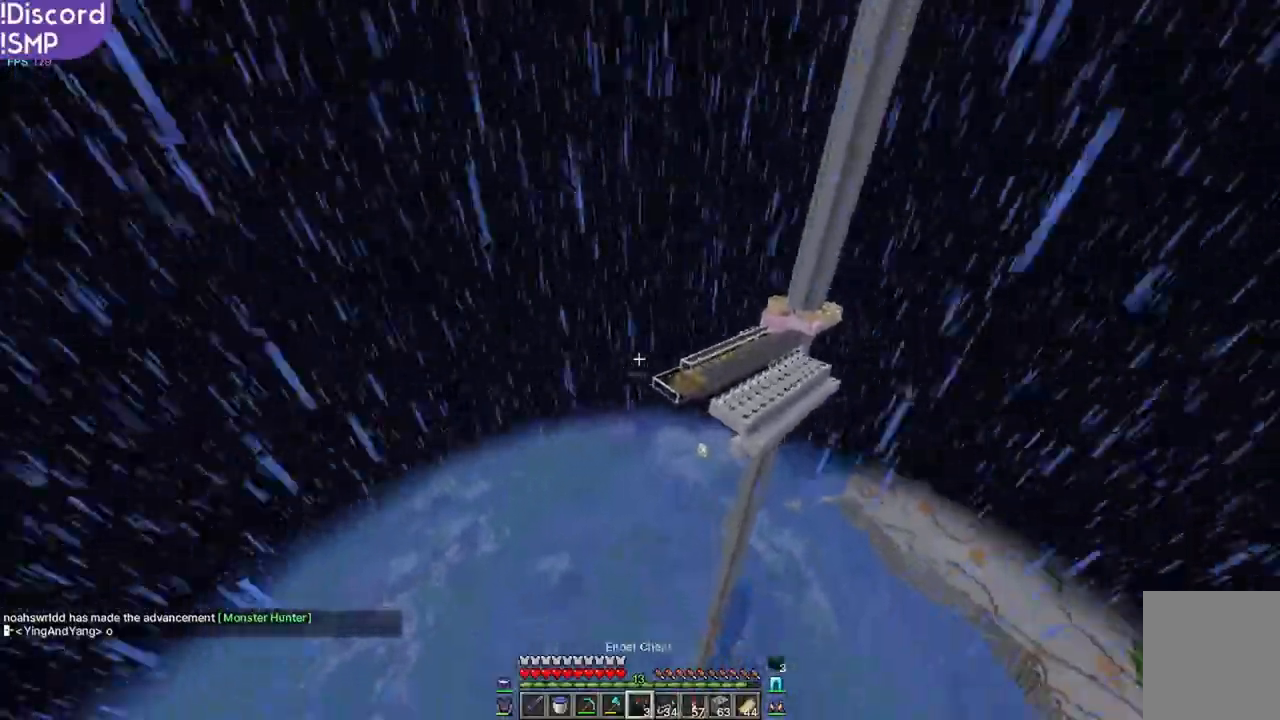
{"keys": [], "mouse": [], "events": [[317, "w", "up"]]}
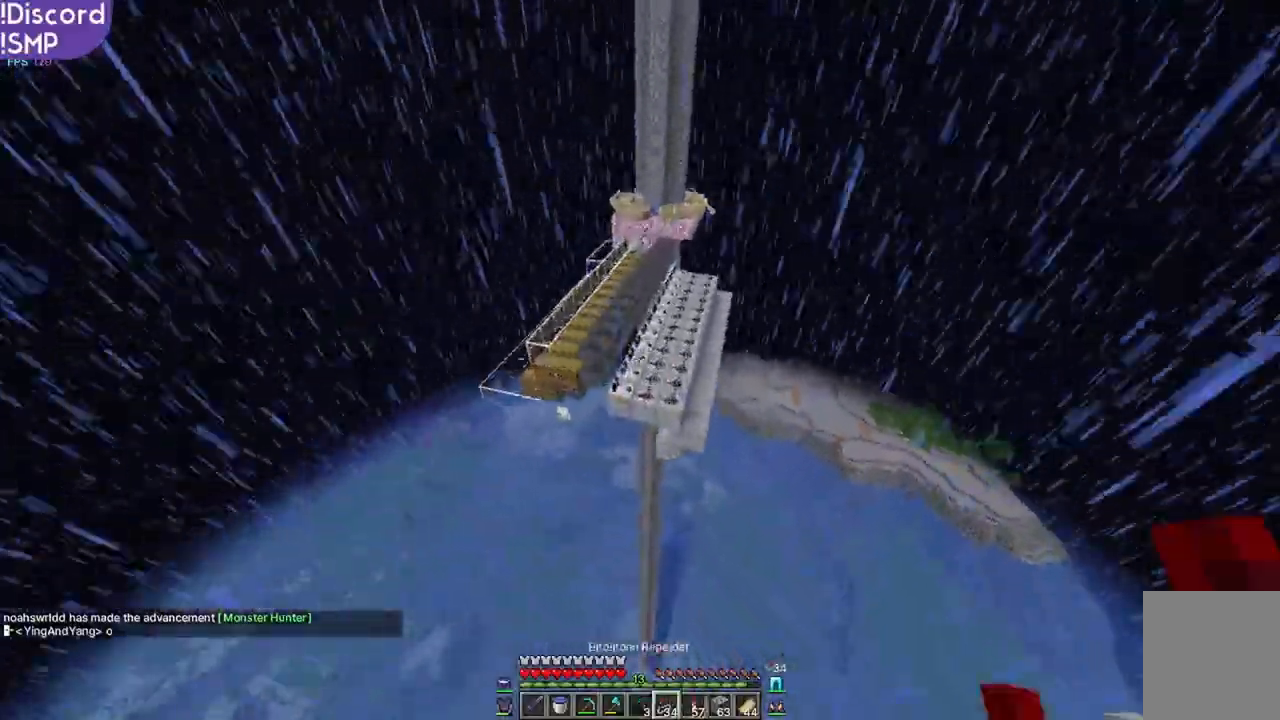
{"keys": [], "mouse": [], "events": []}
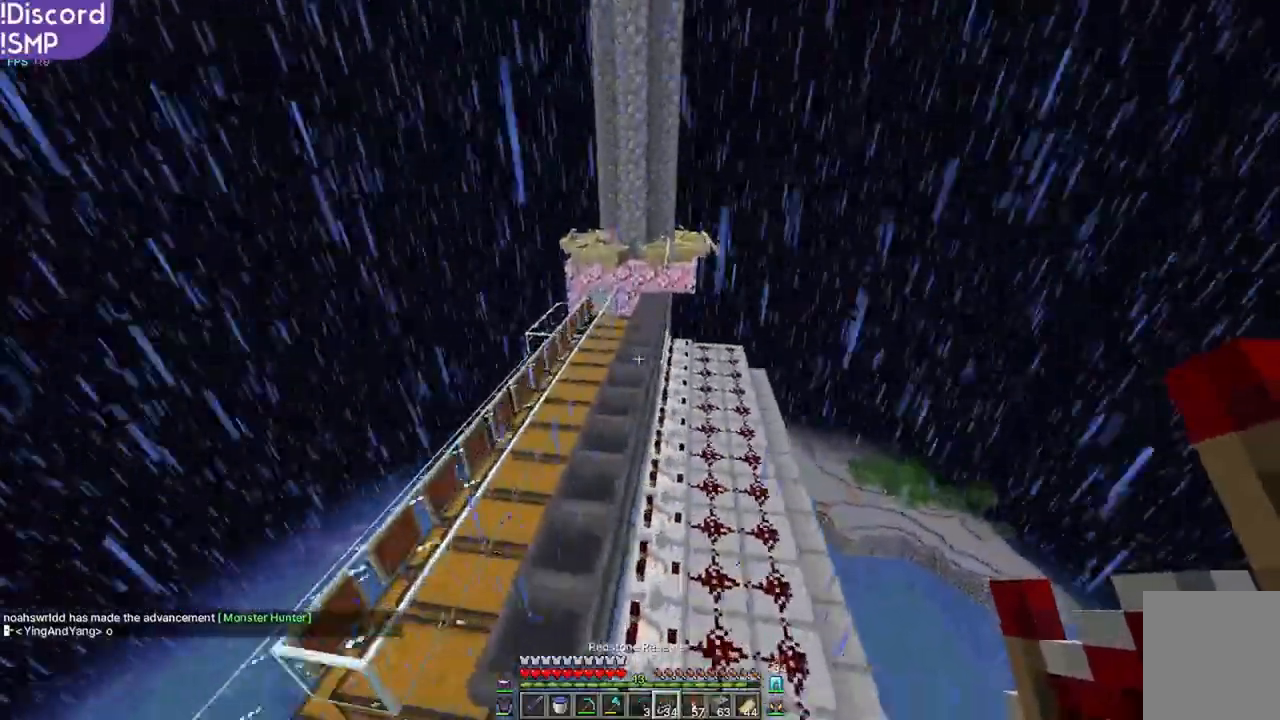
{"keys": ["w"], "mouse": [], "events": [[483, "w", "down"]]}
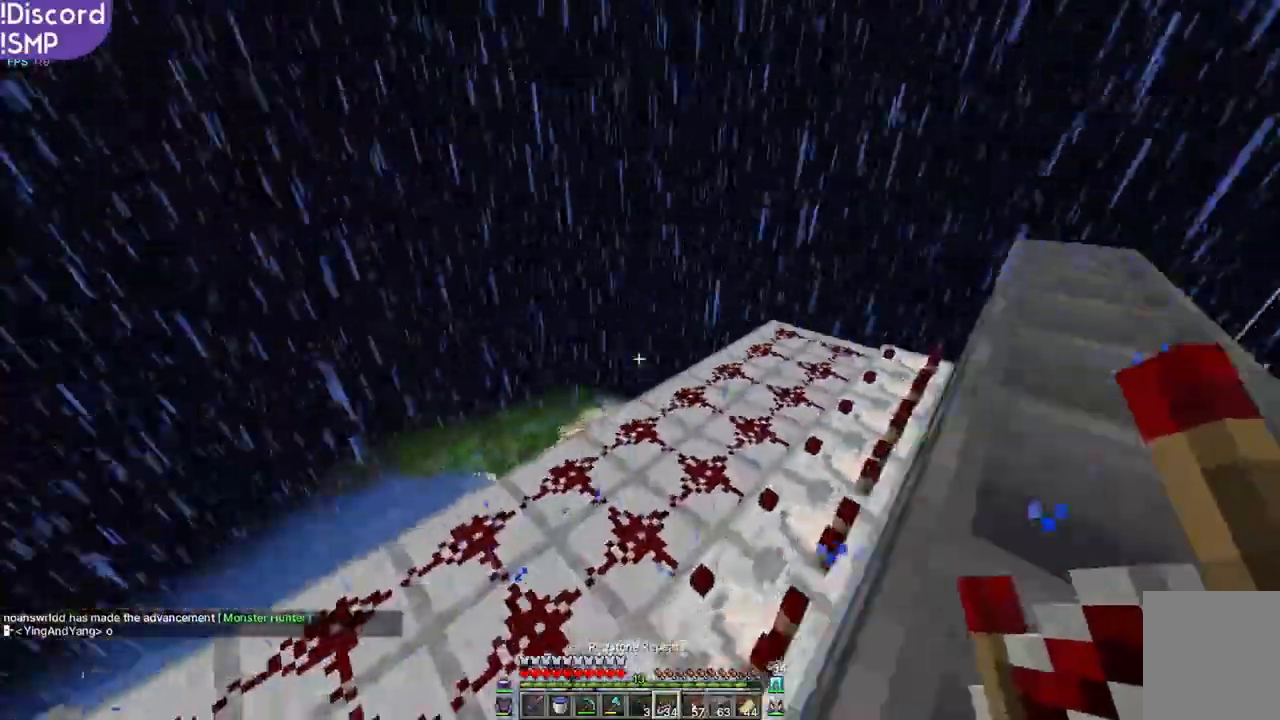
{"keys": ["w"], "mouse": [], "events": []}
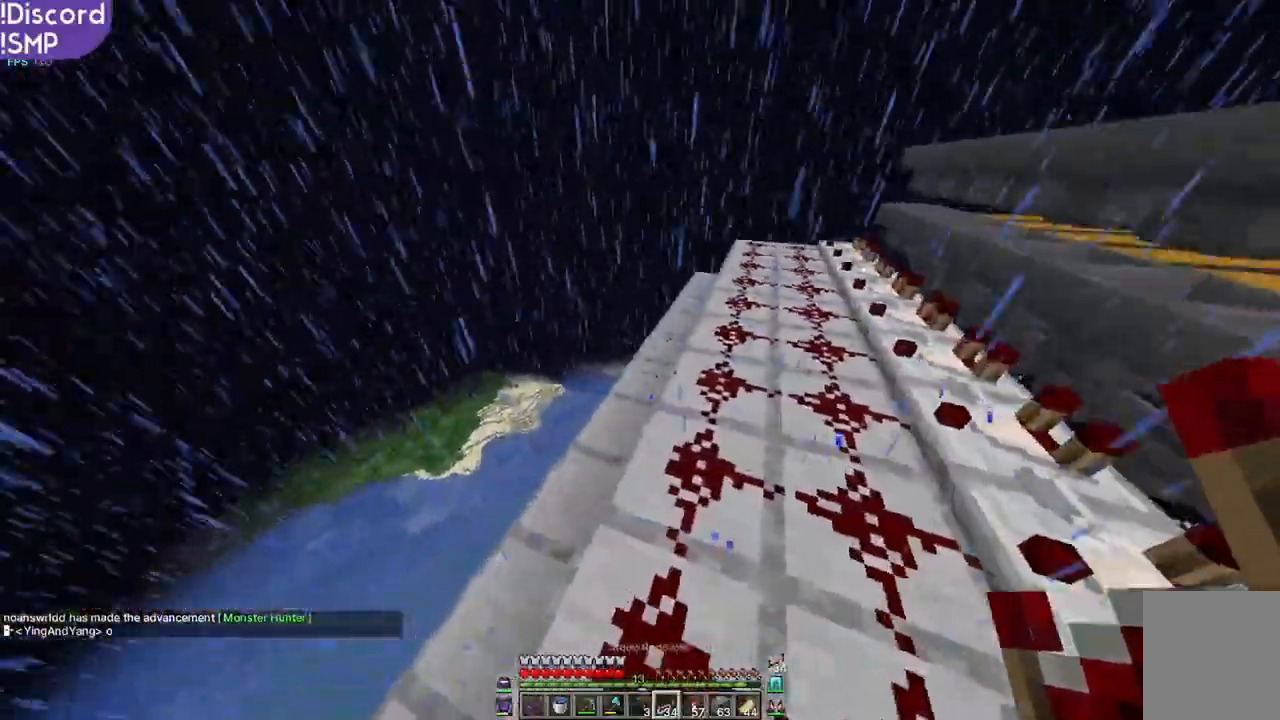
{"keys": ["w"], "mouse": [], "events": []}
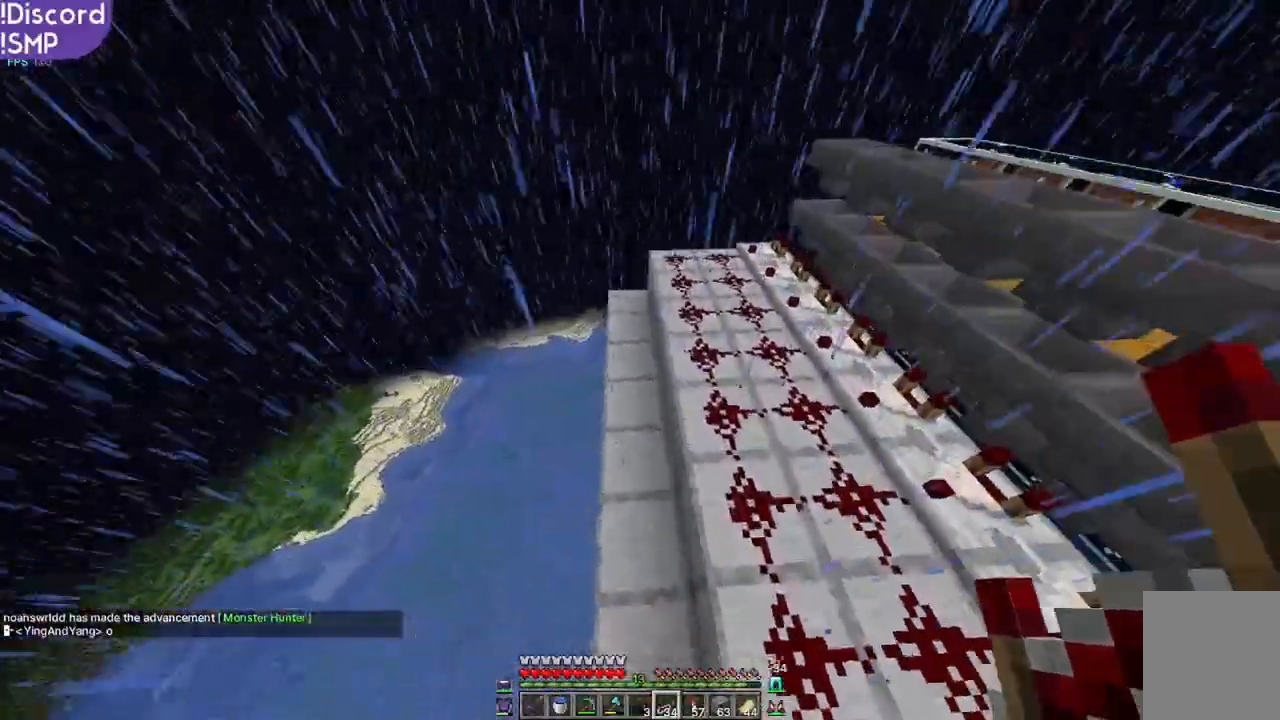
{"keys": ["w"], "mouse": [], "events": []}
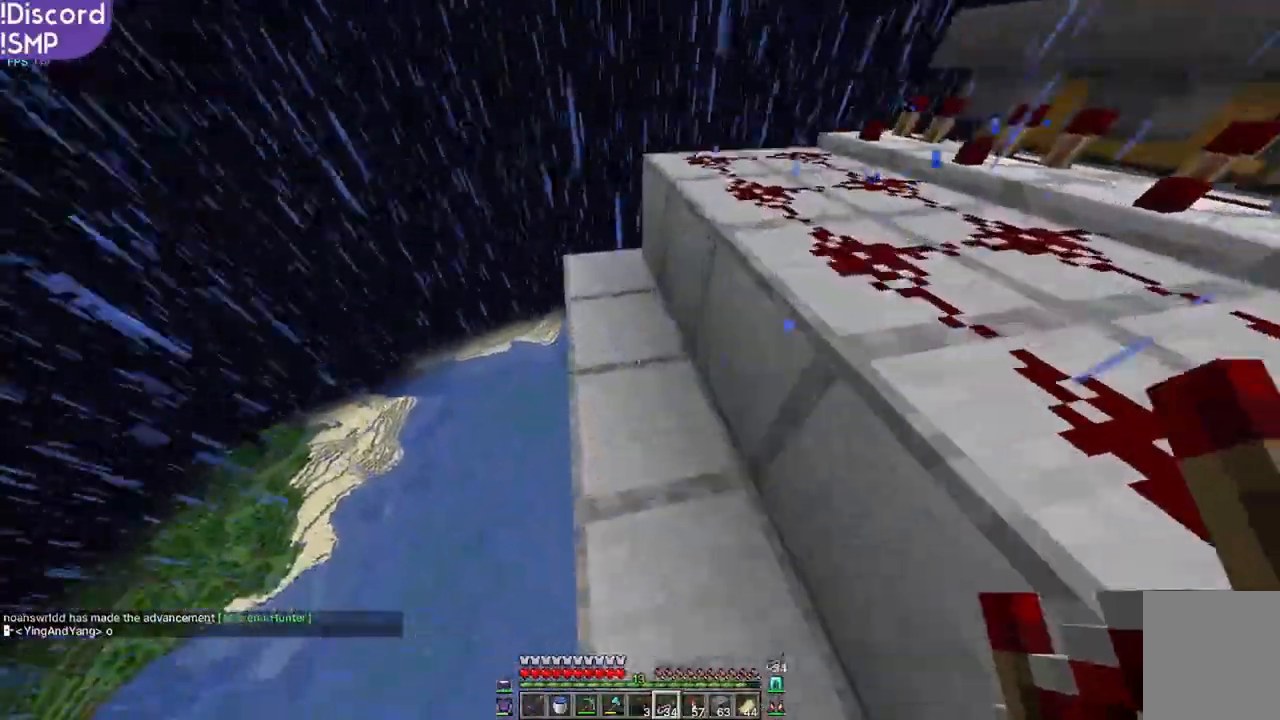
{"keys": [], "mouse": [], "events": [[150, "w", "up"]]}
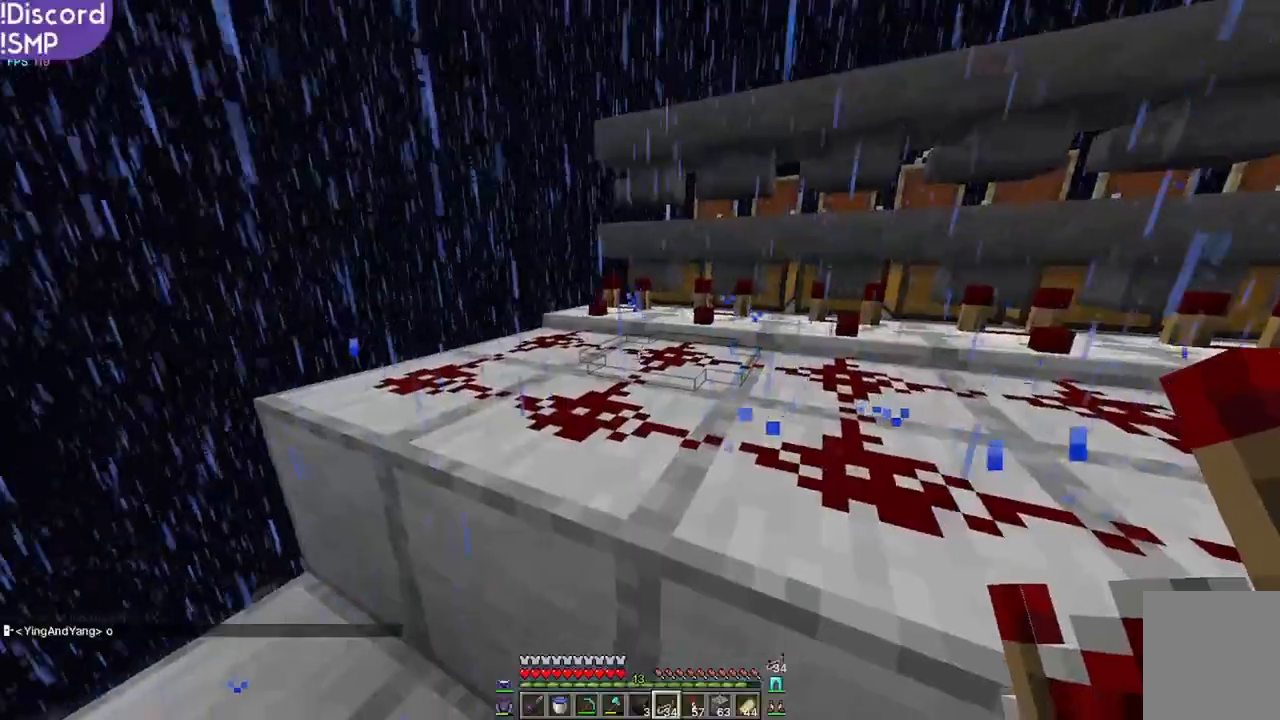
{"keys": ["w"], "mouse": [], "events": [[450, "w", "down"]]}
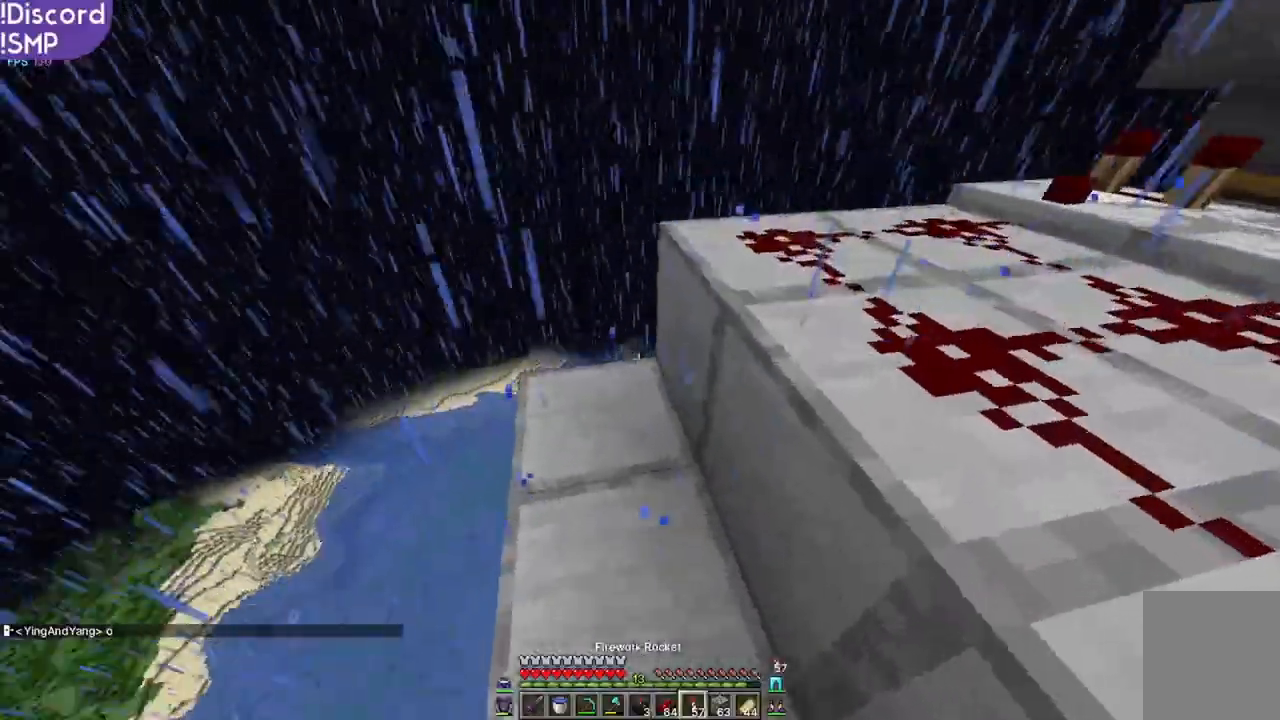
{"keys": ["d", "s"], "mouse": [], "events": [[33, "w", "up"], [217, "s", "down"], [483, "d", "down"]]}
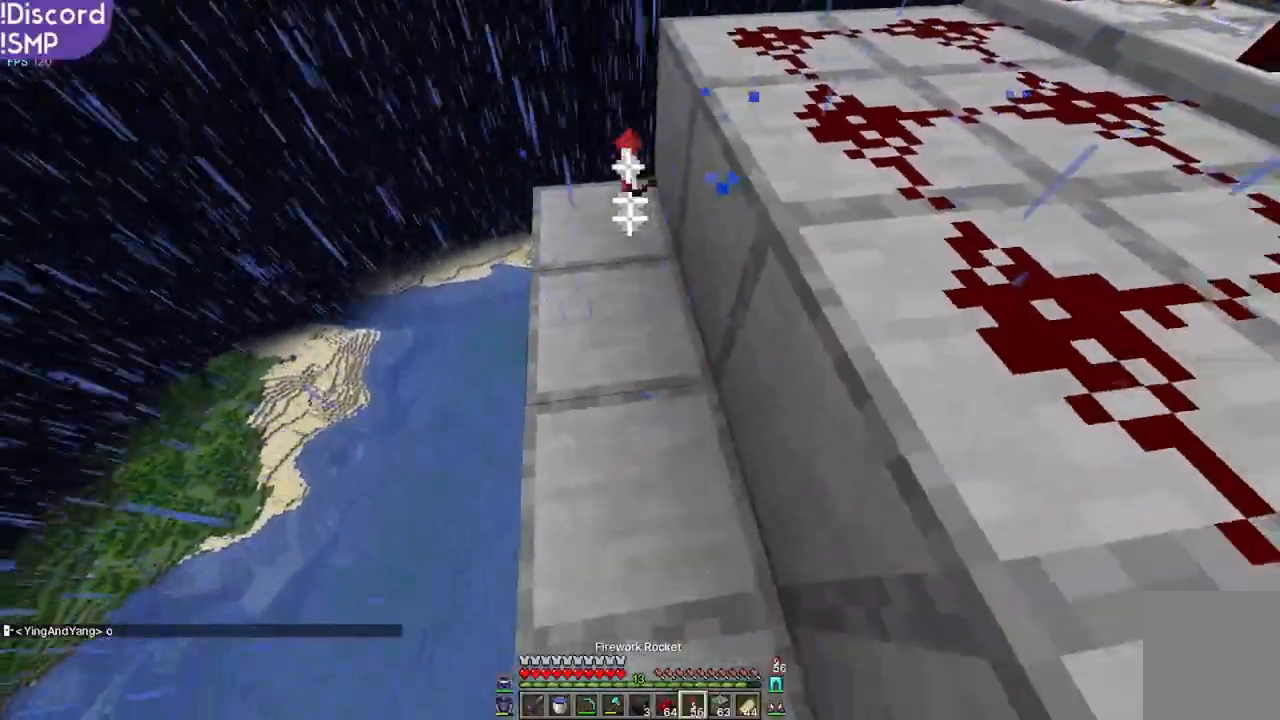
{"keys": [], "mouse": [], "events": [[67, "d", "up"], [133, "s", "up"], [317, "w", "down"], [500, "w", "up"]]}
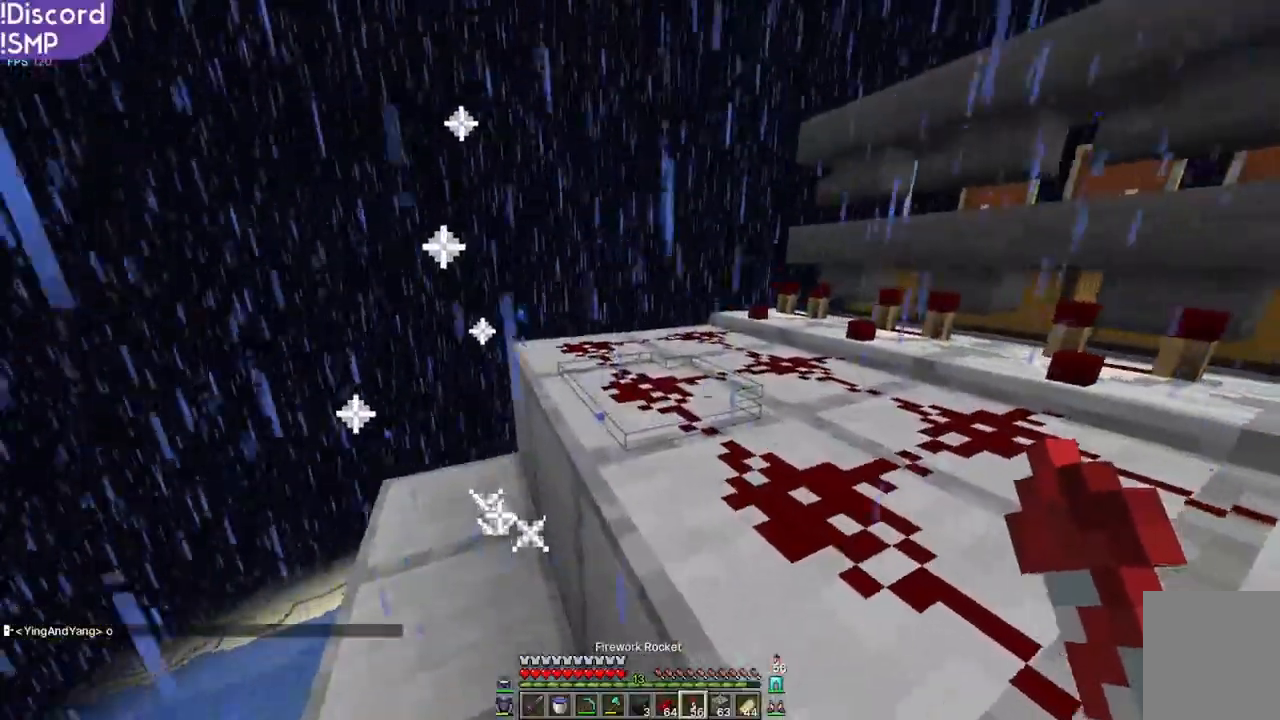
{"keys": [], "mouse": [], "events": []}
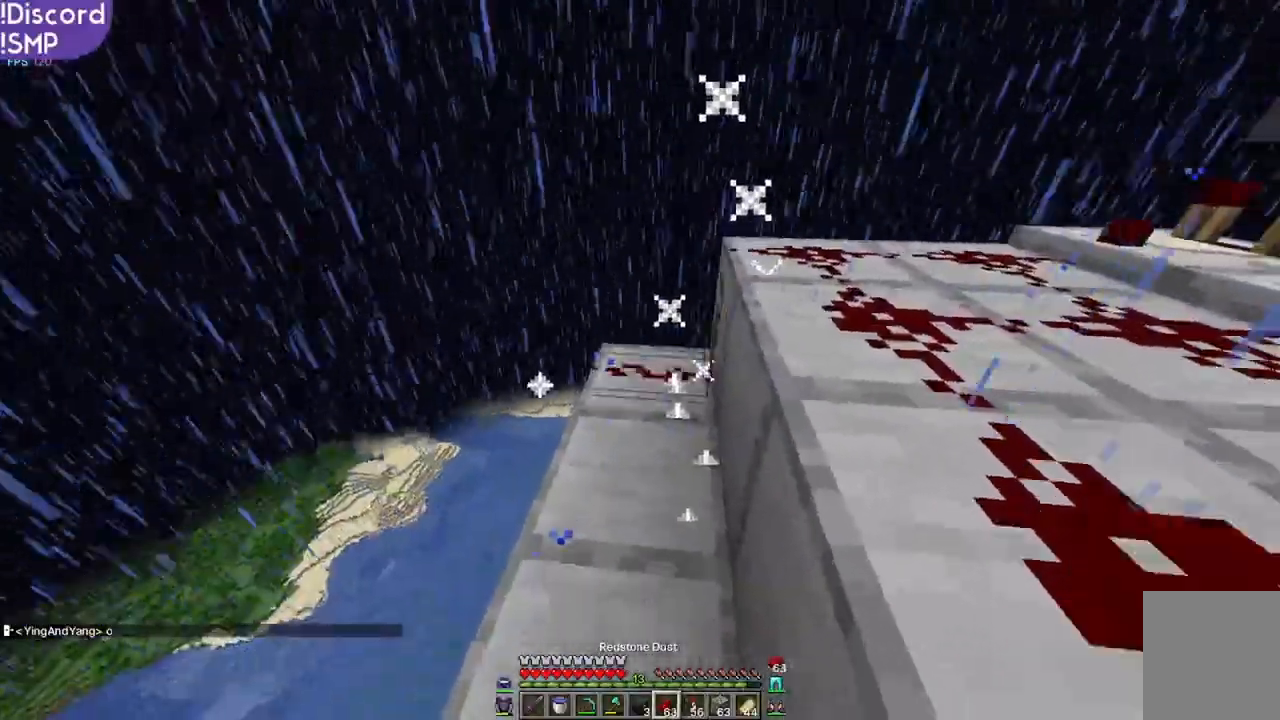
{"keys": ["s"], "mouse": ["right"], "events": [[50, "mouse_right", "down"], [50, "s", "down"], [100, "mouse_right", "up"], [283, "mouse_right", "down"], [350, "mouse_right", "up"], [483, "mouse_right", "down"]]}